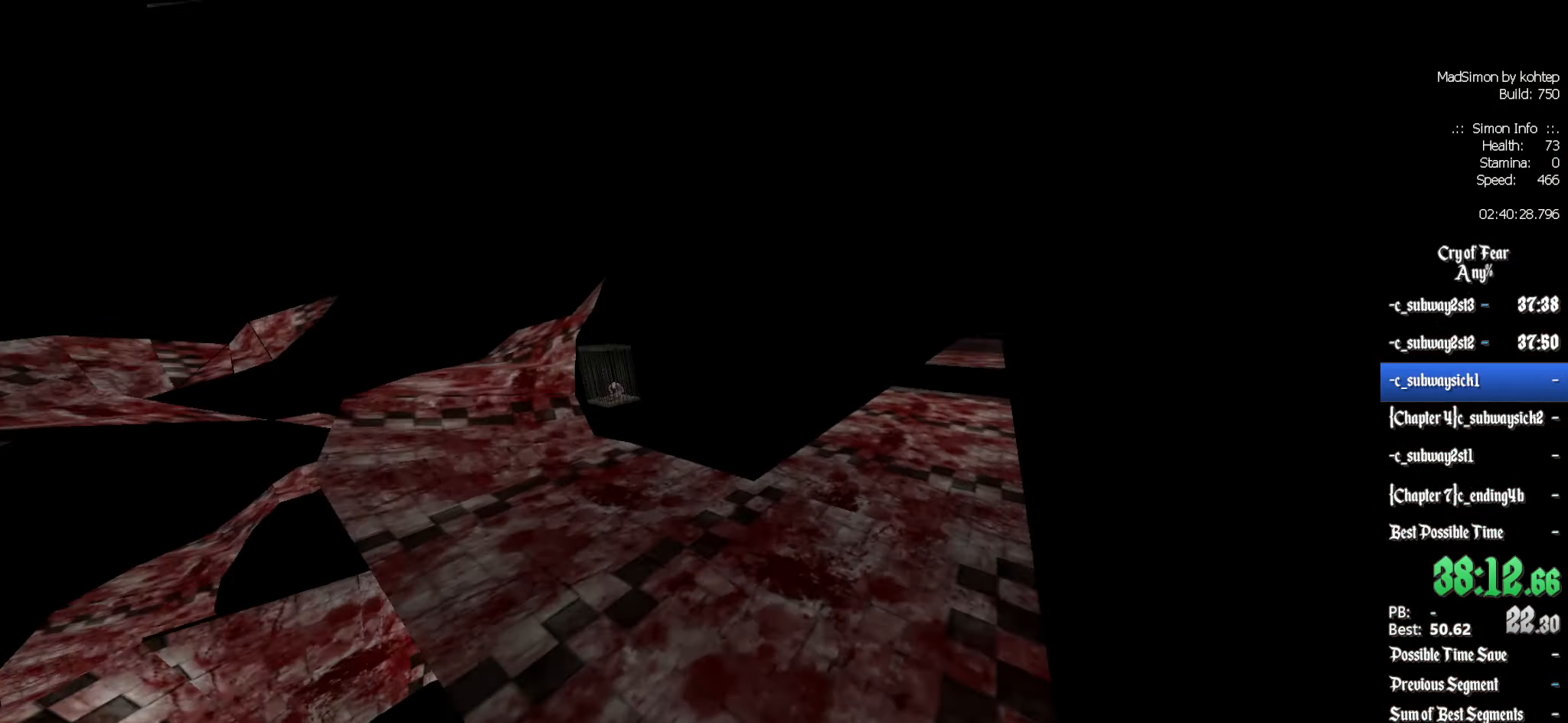
Gameplay with keyboard and mouse; each line is a JSON object with the keys and mouse buttons held at the frame after it. "events" lists presses ("down") and releases ("up") of "1", "2", "3", "4", "5", "a", "alt", "c", "ctrl", "d", "e", "f", "q", "r", "s", "shift", "space", "tab", "v", "w", "x", "z", "mouse_left", "mouse_middle", "mouse_right", "mouse_wheel_up" and "mouse_wheel_down" between this image and that frame as [ms after this image, input, new state], when the widget could be followed in between. "mouse_left", "mouse_middle", "mouse_right", "mouse_wheel_up", "mouse_wheel_down" = the "left", "middle", "right", "wheel_up", "wheel_down" buttons of the "mouse" list. No other keys are recorded. Mouse movement is not recorded.
{"keys": ["z"], "mouse": [], "events": [[116, "d", "up"], [166, "d", "down"], [250, "d", "up"], [300, "z", "down"]]}
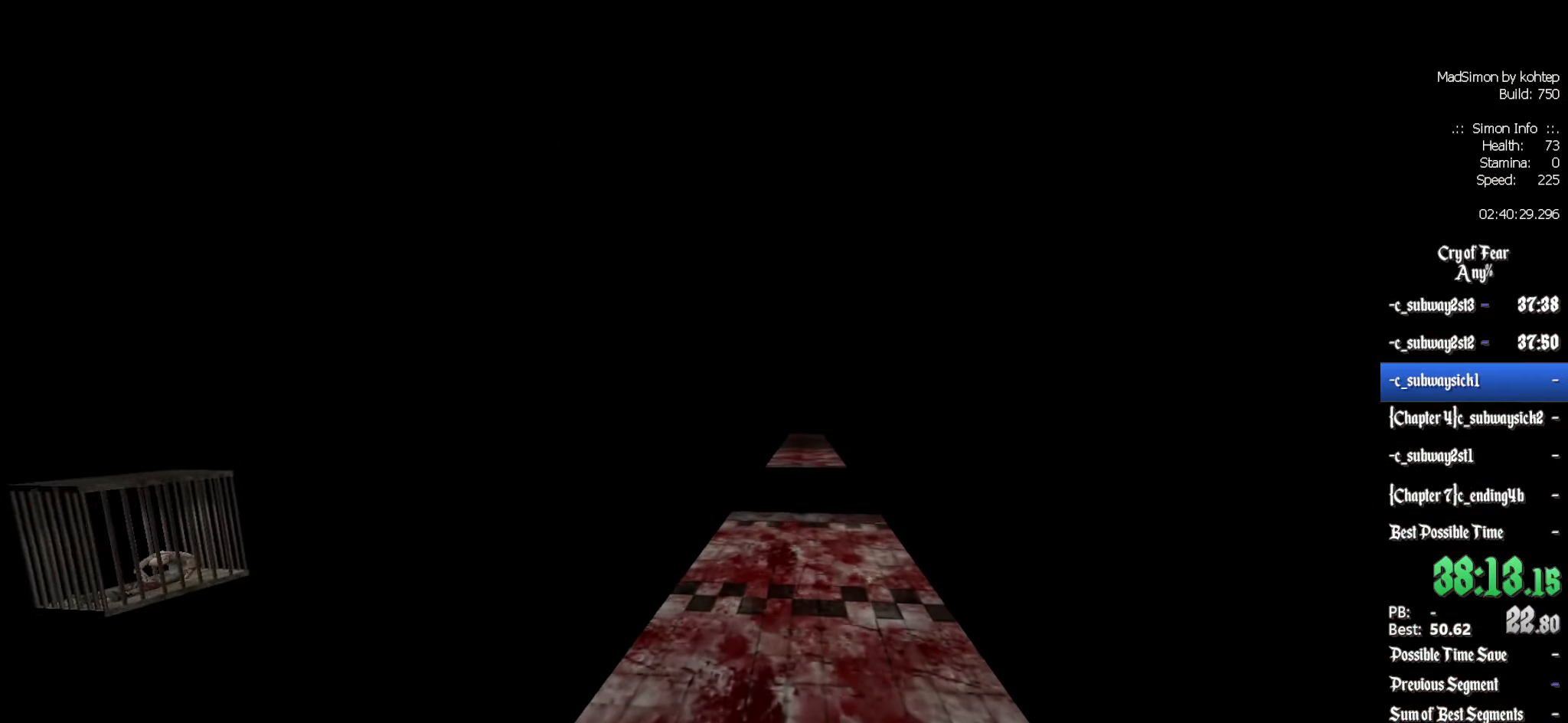
{"keys": ["z"], "mouse": [], "events": []}
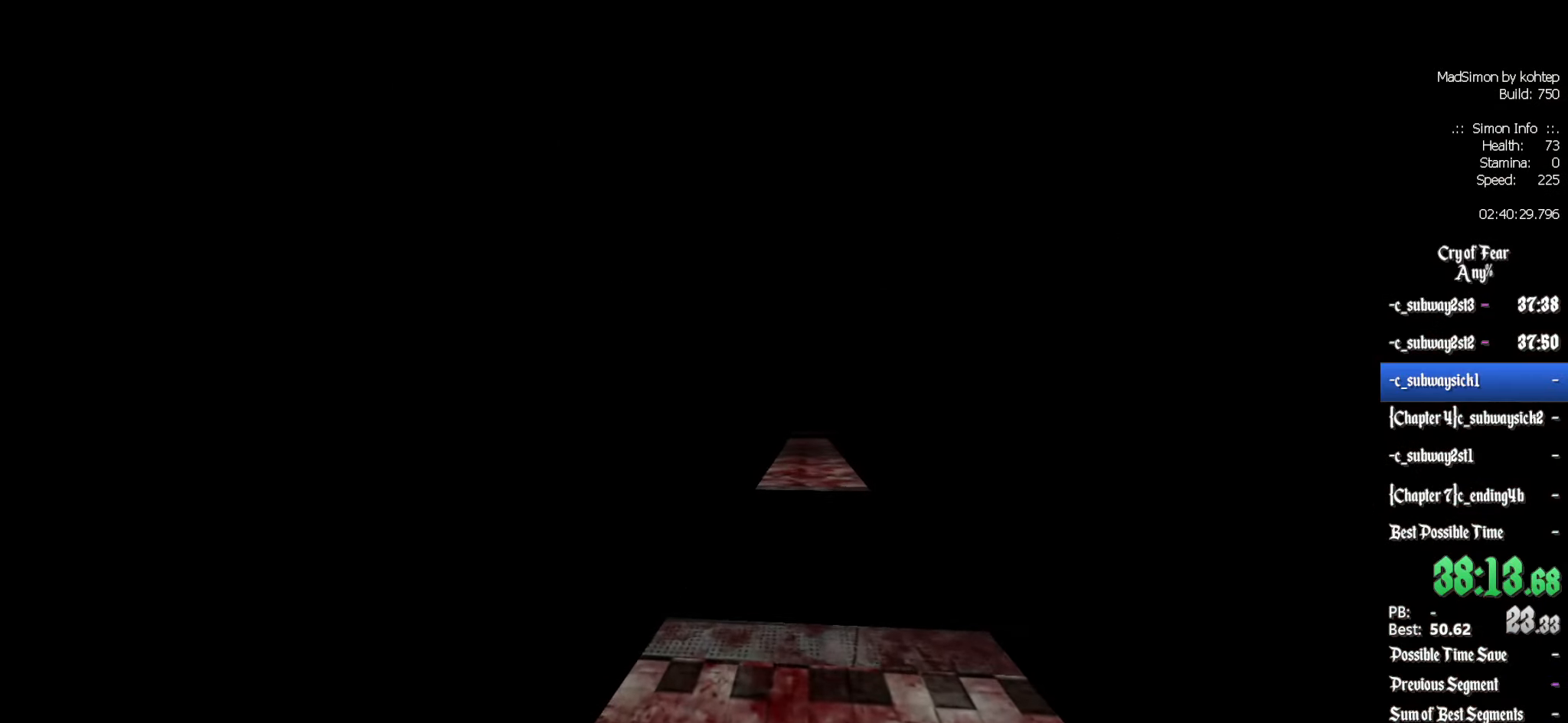
{"keys": ["d"], "mouse": [], "events": [[183, "alt", "down"], [233, "mouse_wheel_down", "down"], [283, "d", "down"], [333, "alt", "up"], [333, "z", "up"], [366, "mouse_wheel_down", "up"]]}
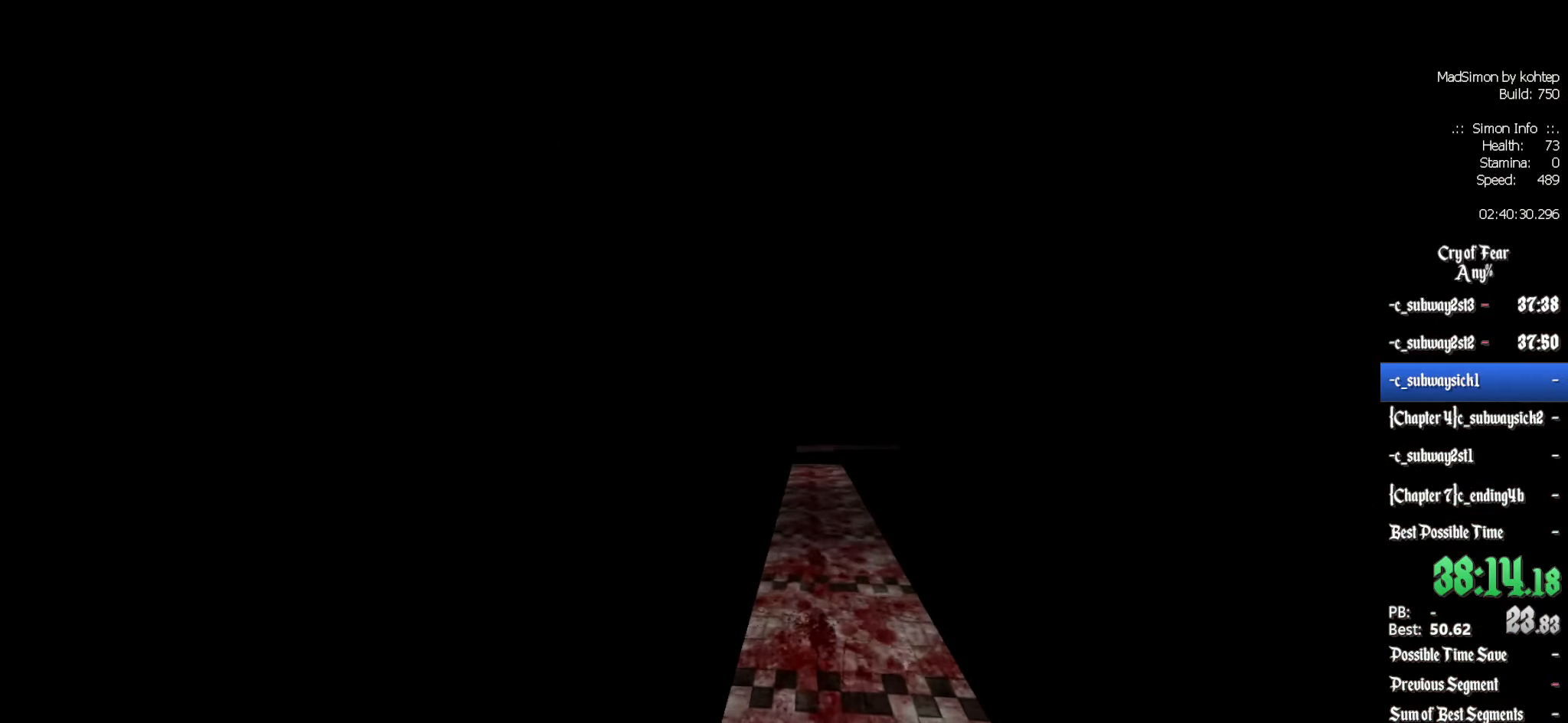
{"keys": ["z"], "mouse": [], "events": [[150, "d", "up"], [200, "z", "down"]]}
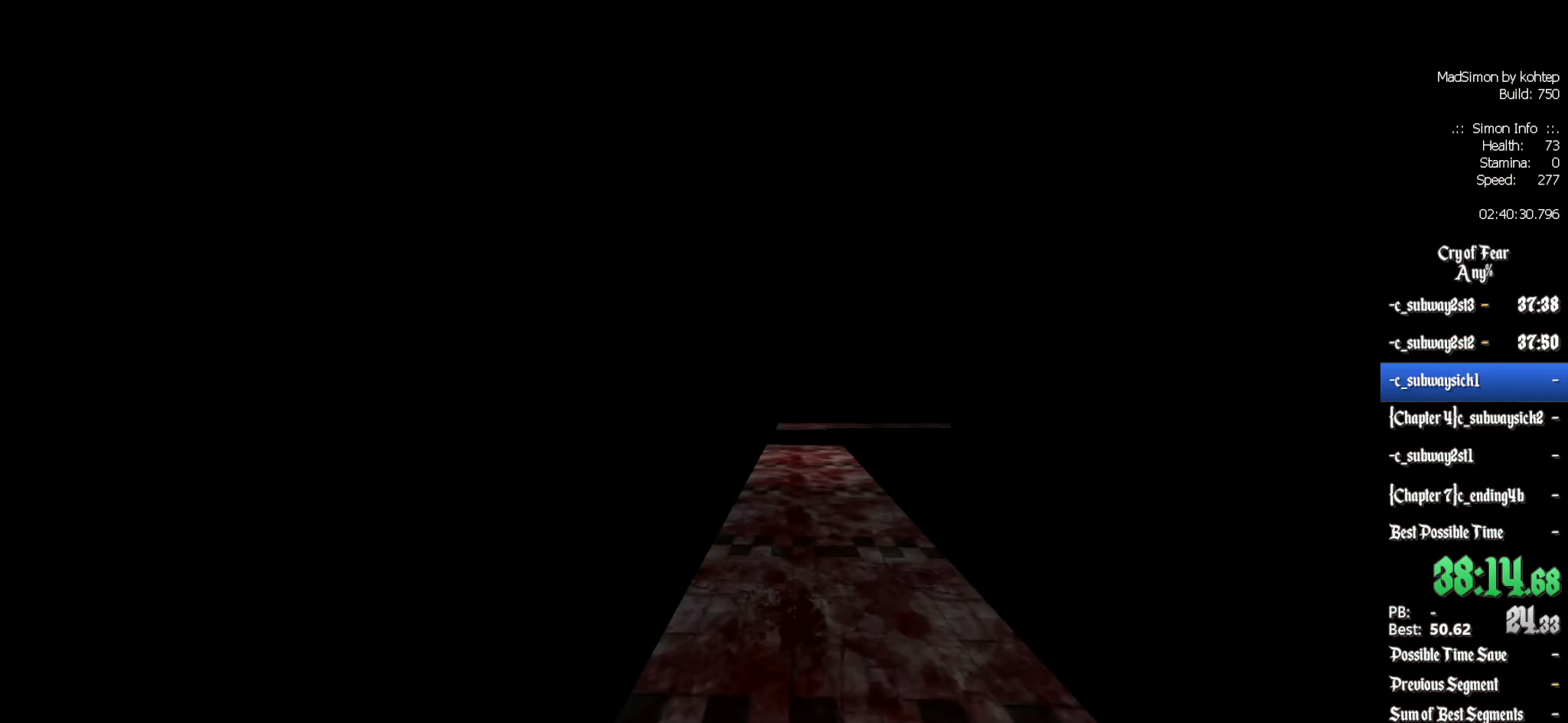
{"keys": ["z"], "mouse": [], "events": []}
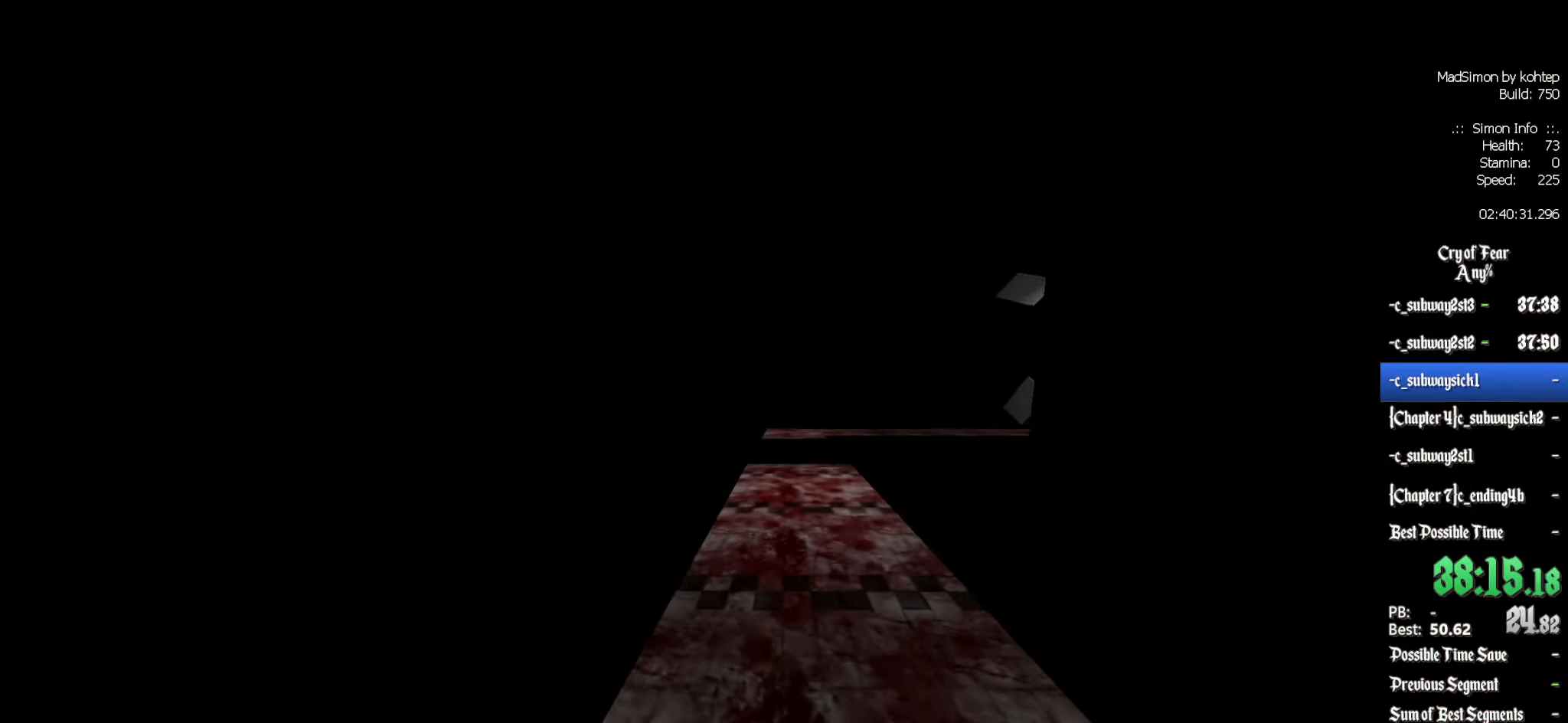
{"keys": ["z"], "mouse": [], "events": []}
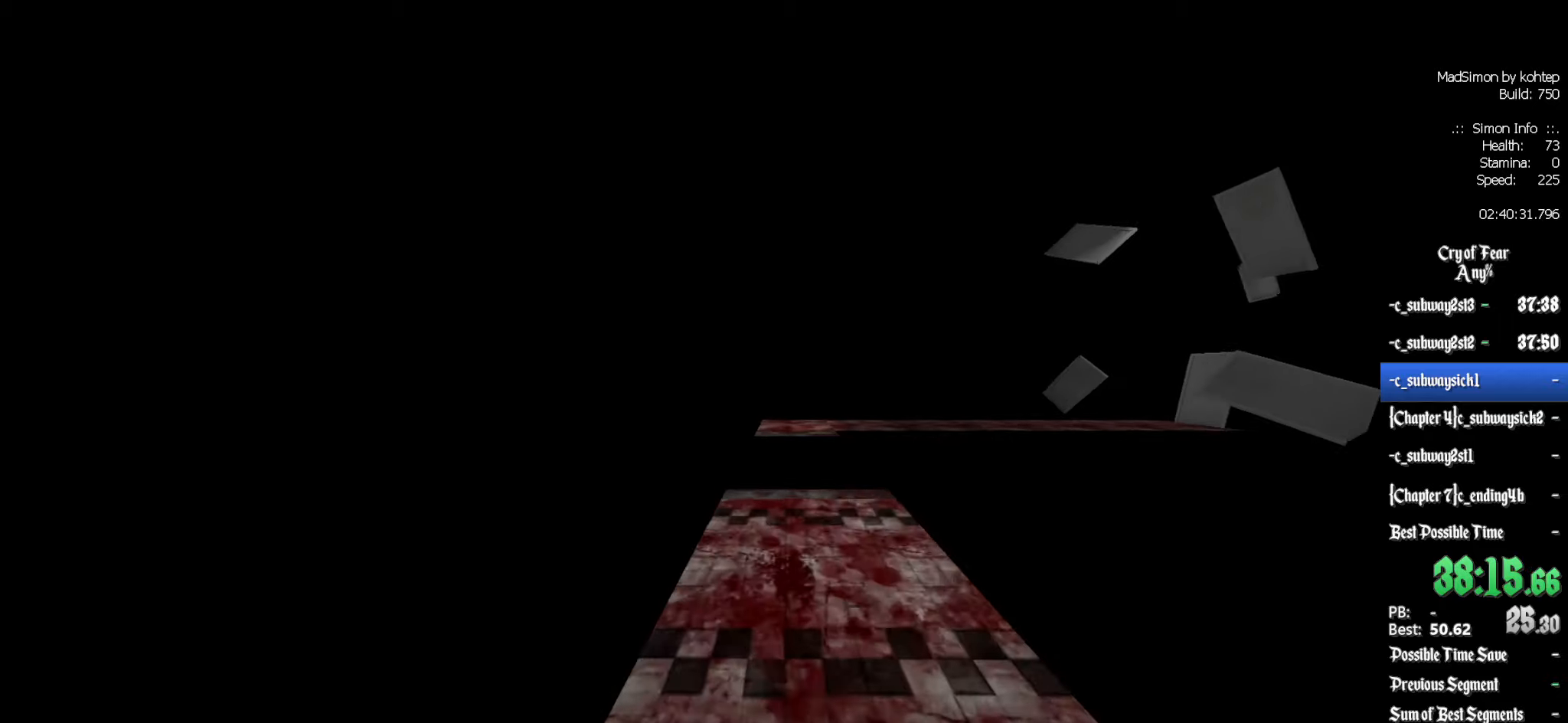
{"keys": ["z"], "mouse": [], "events": []}
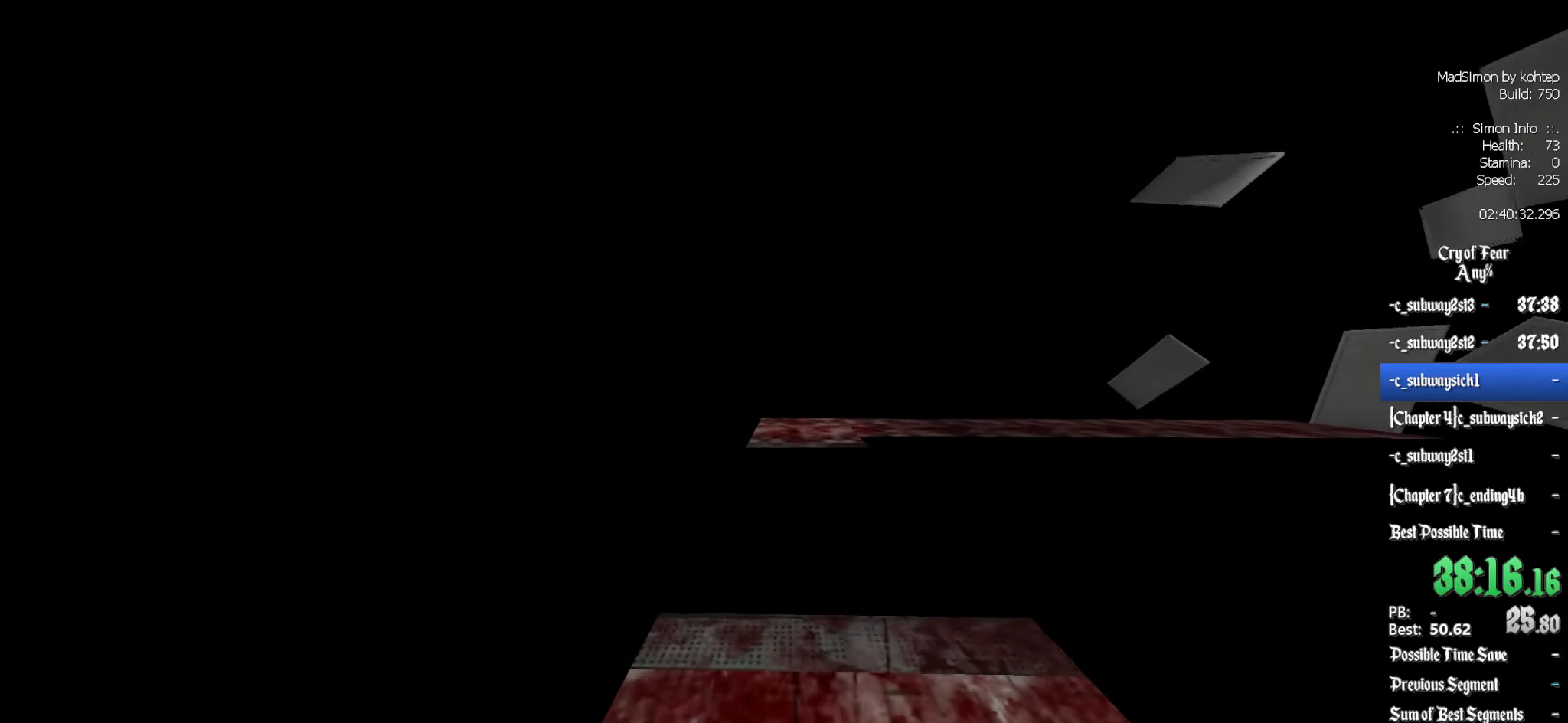
{"keys": ["d"], "mouse": [], "events": [[67, "alt", "down"], [117, "mouse_wheel_down", "down"], [217, "d", "down"], [250, "alt", "up"], [250, "z", "up"], [300, "mouse_wheel_down", "up"]]}
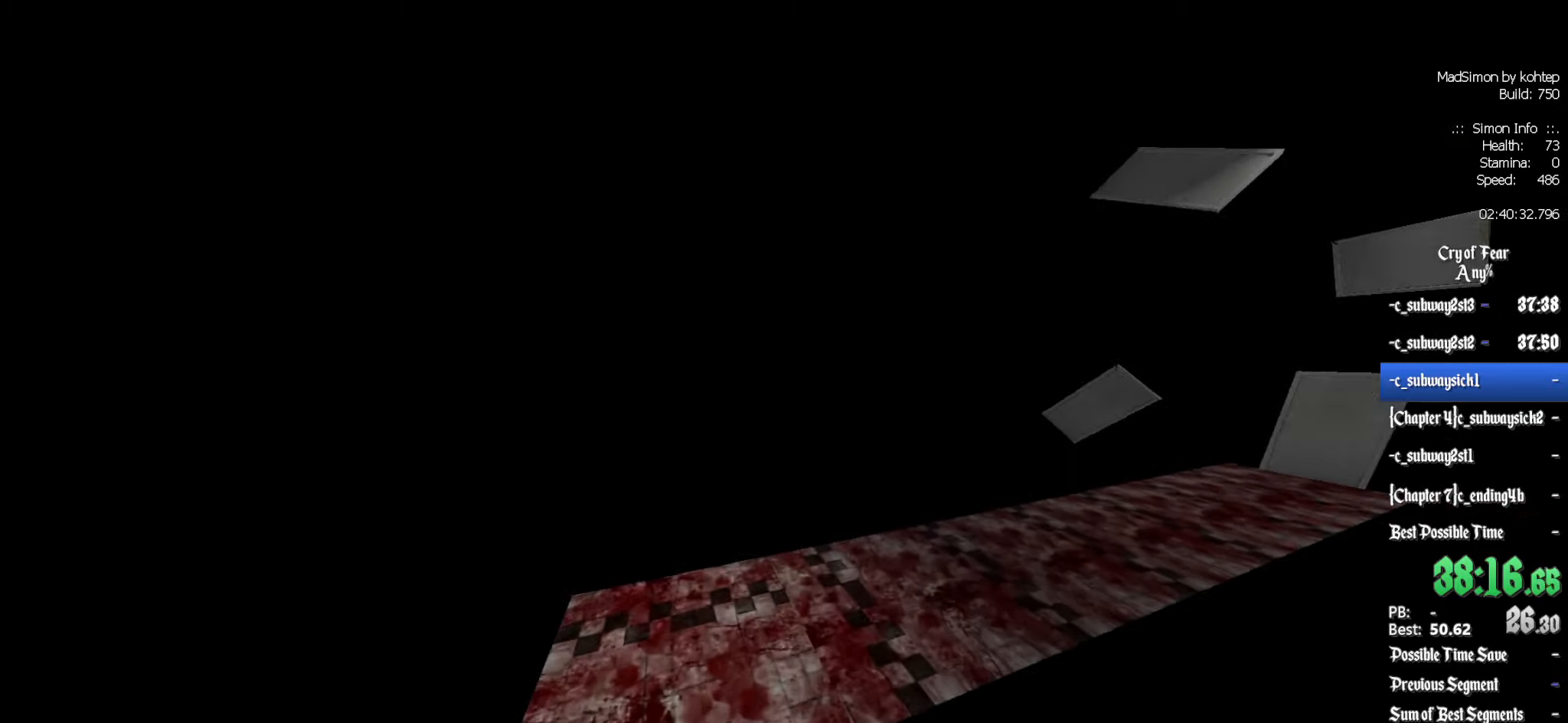
{"keys": ["d"], "mouse": [], "events": [[217, "mouse_wheel_up", "down"], [450, "mouse_wheel_up", "up"]]}
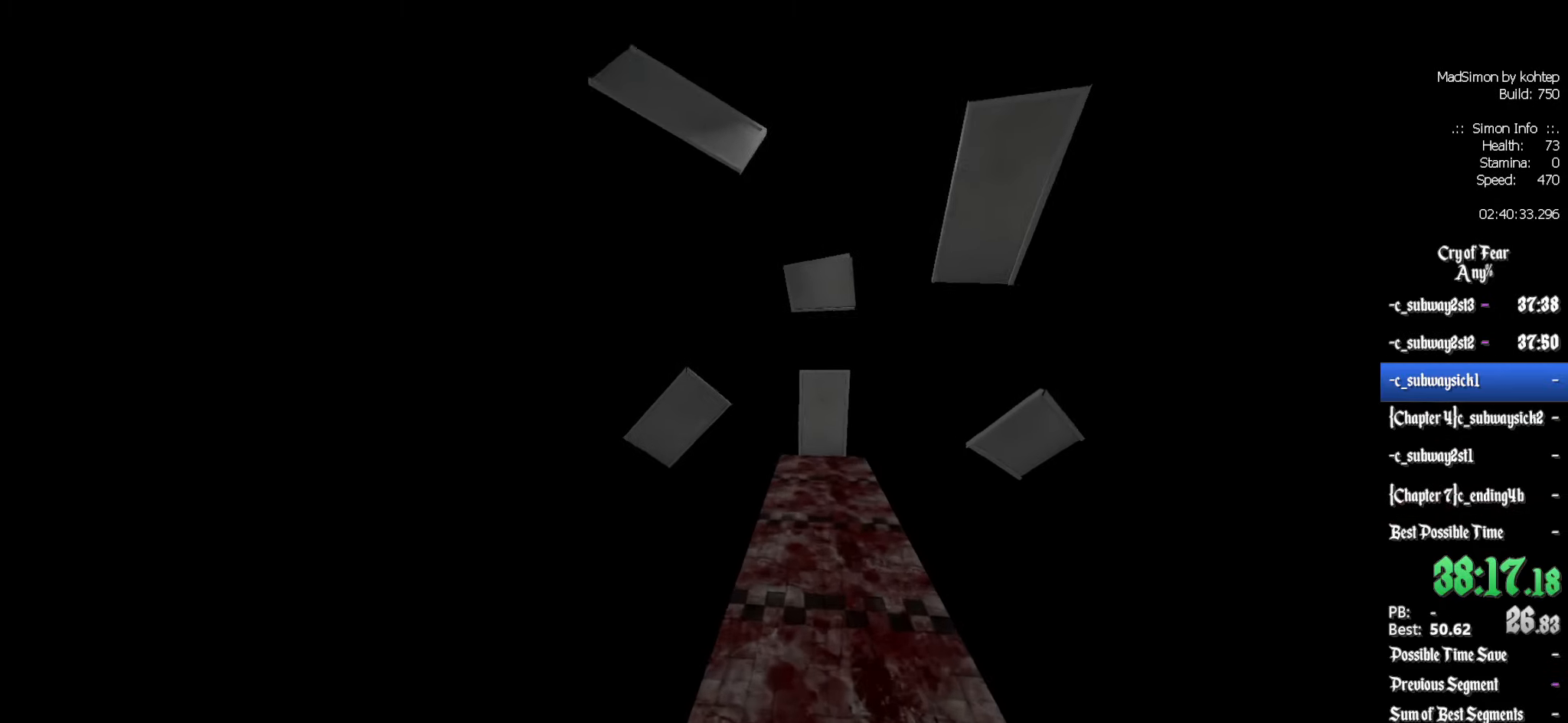
{"keys": ["d"], "mouse": ["wheel_down"], "events": [[467, "mouse_wheel_down", "down"]]}
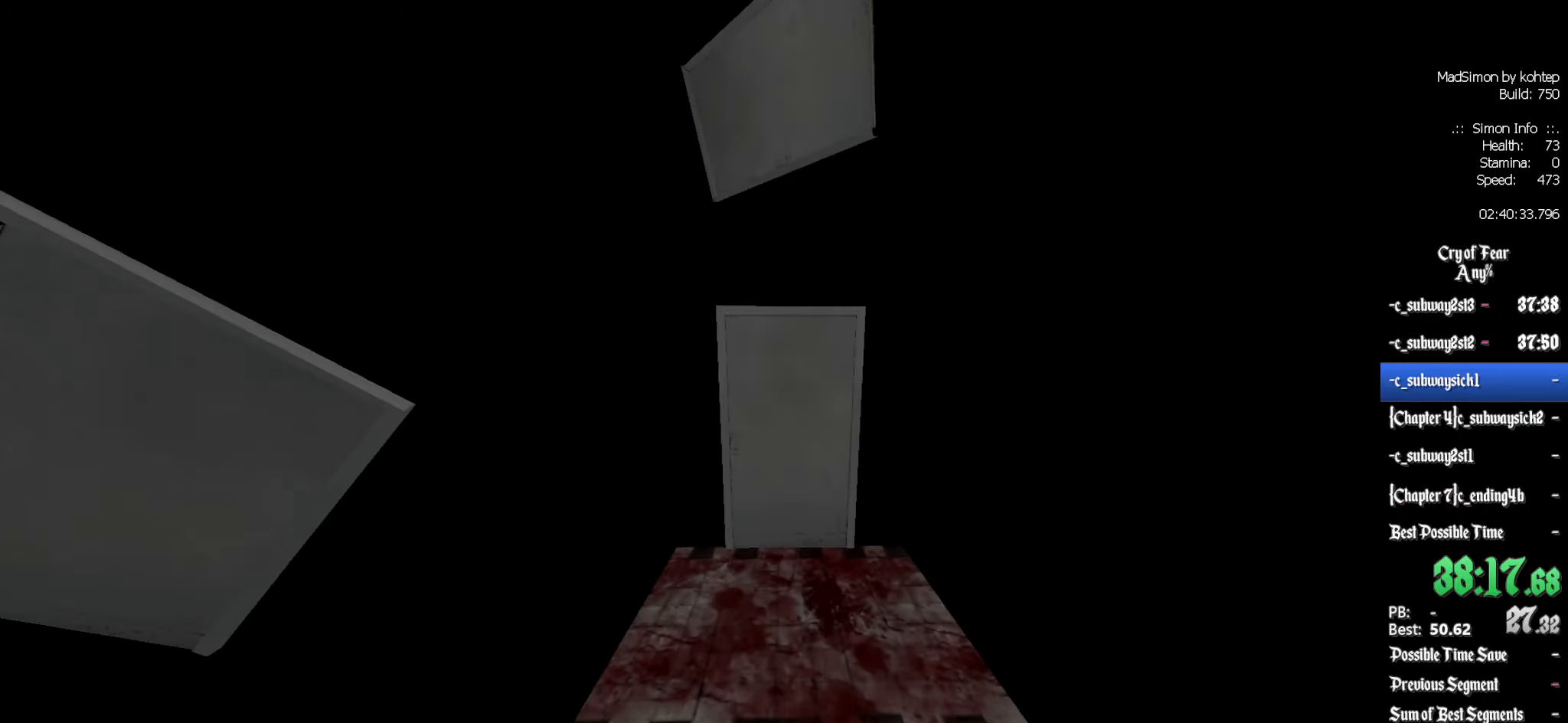
{"keys": [], "mouse": [], "events": [[17, "d", "up"], [100, "mouse_right", "down"], [100, "mouse_wheel_down", "up"], [200, "e", "down"], [250, "mouse_right", "up"], [300, "e", "up"]]}
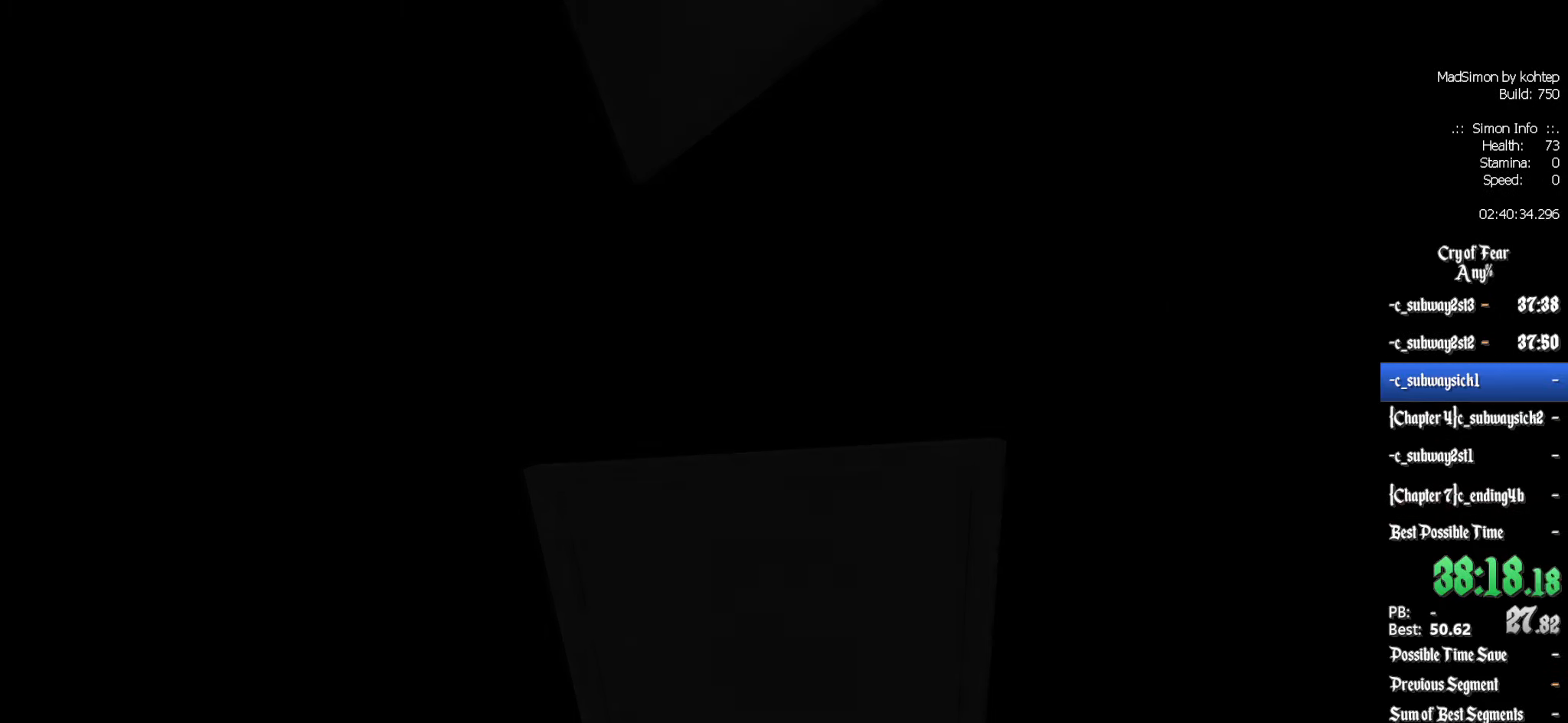
{"keys": [], "mouse": [], "events": []}
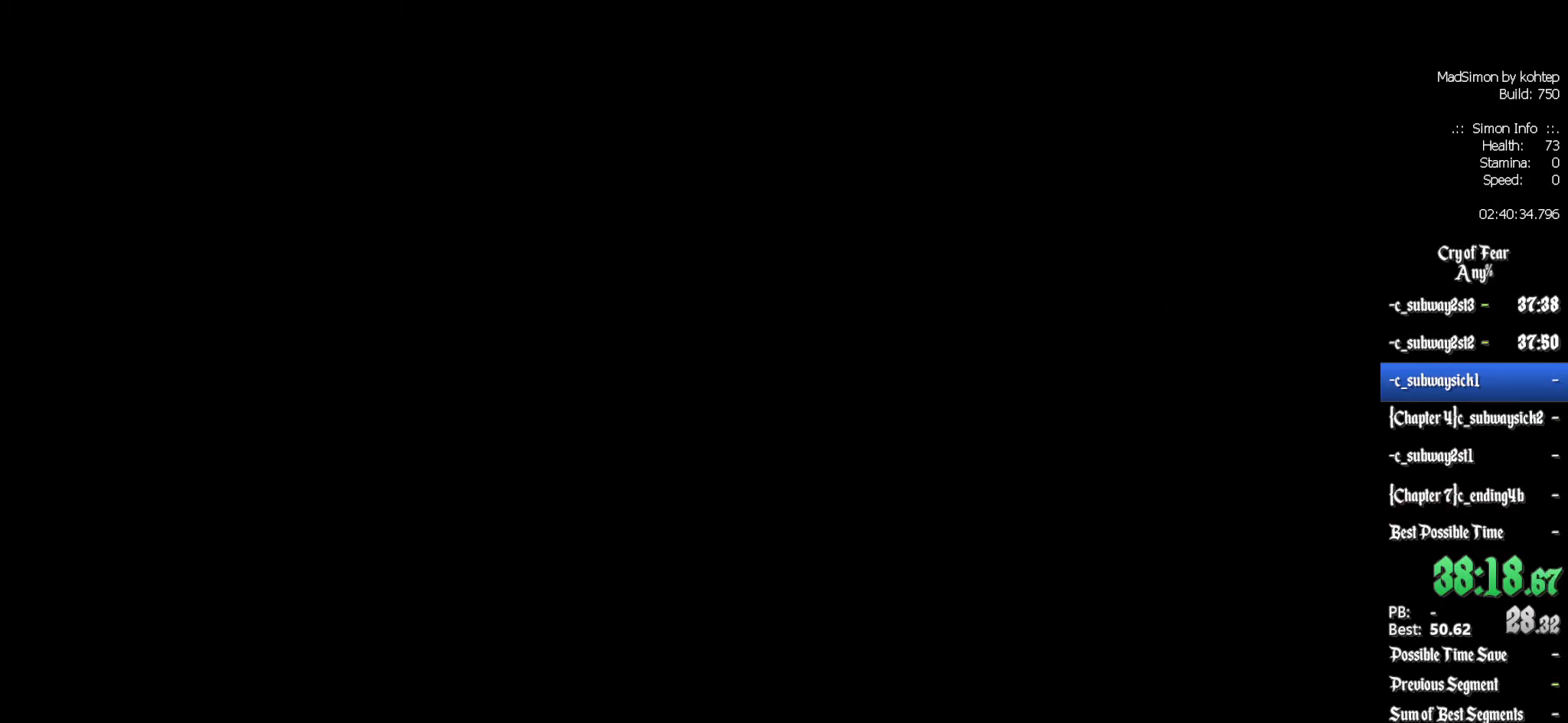
{"keys": [], "mouse": [], "events": []}
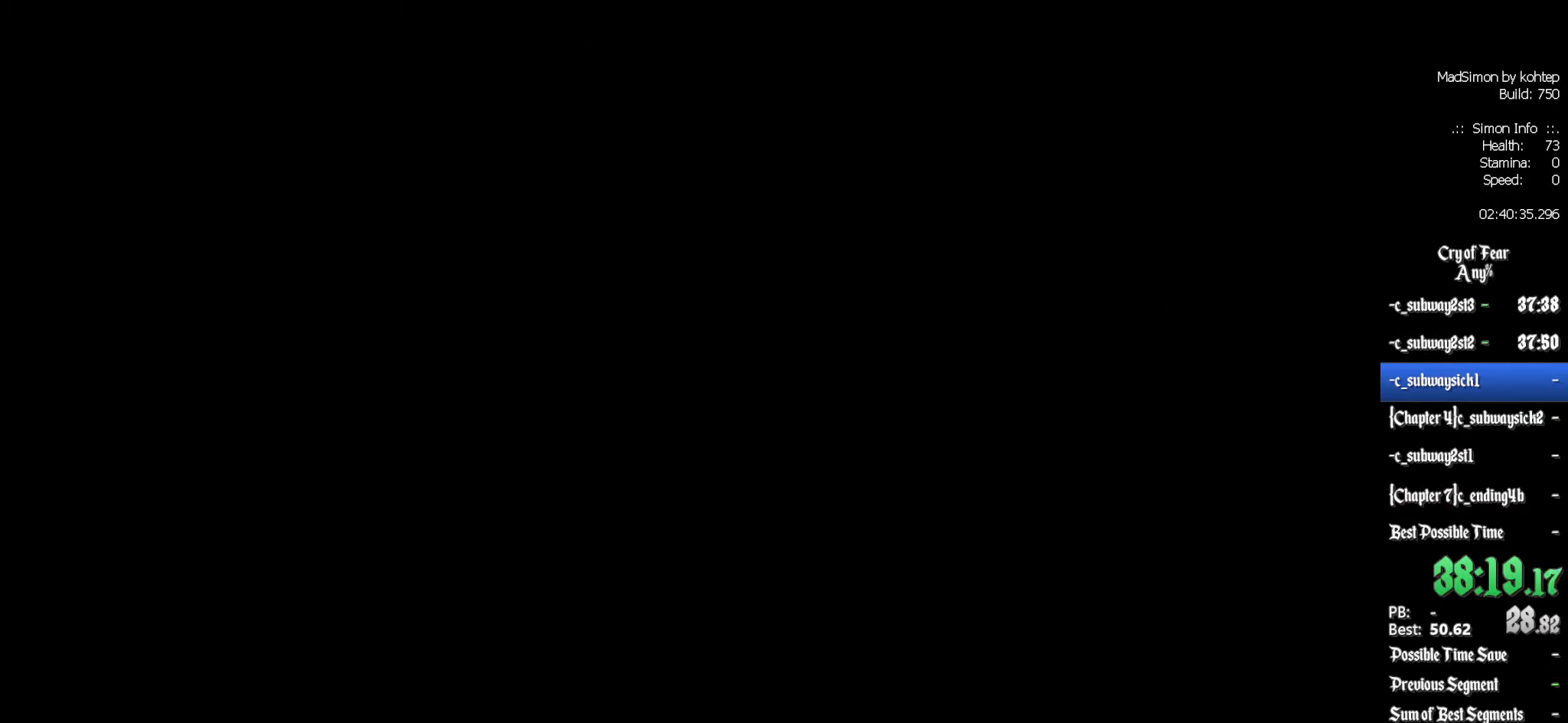
{"keys": [], "mouse": [], "events": []}
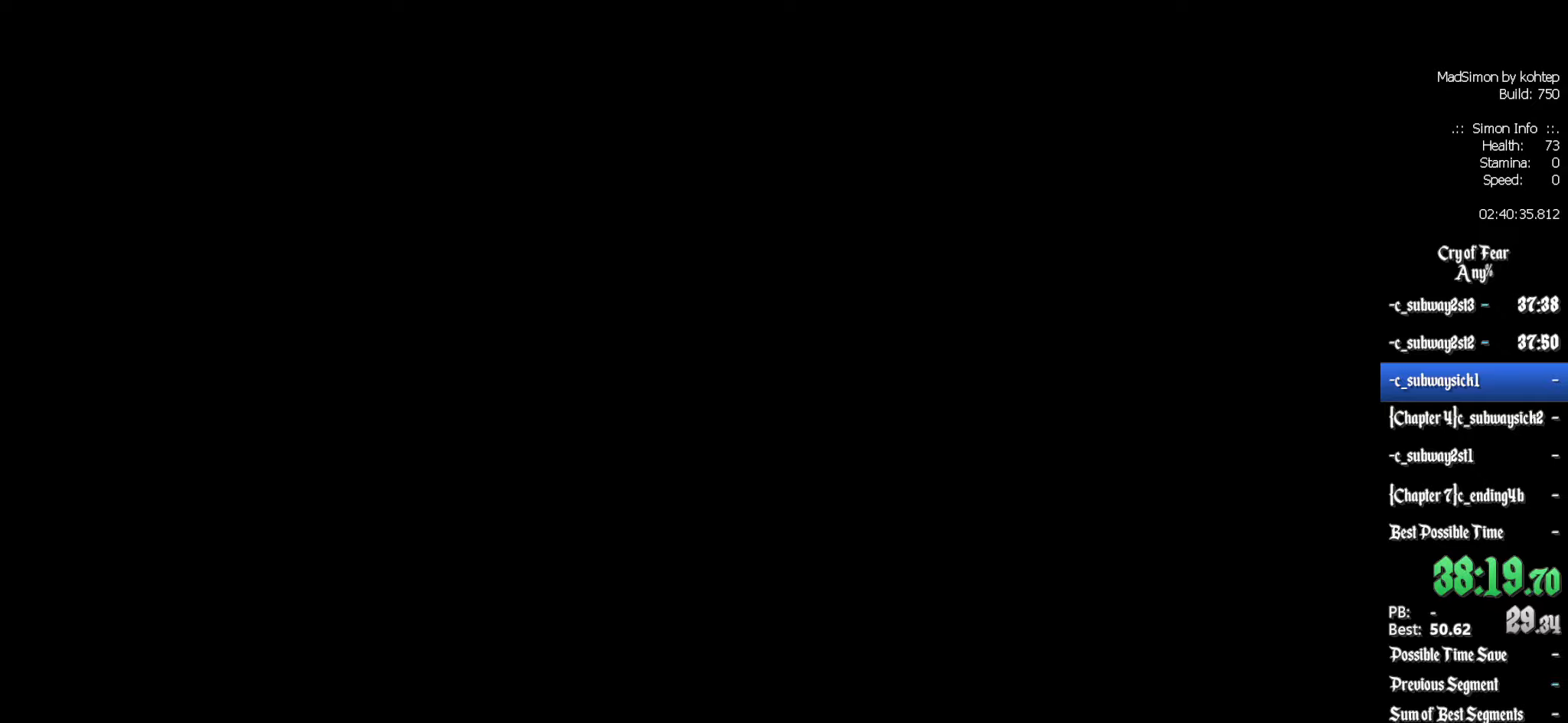
{"keys": [], "mouse": [], "events": []}
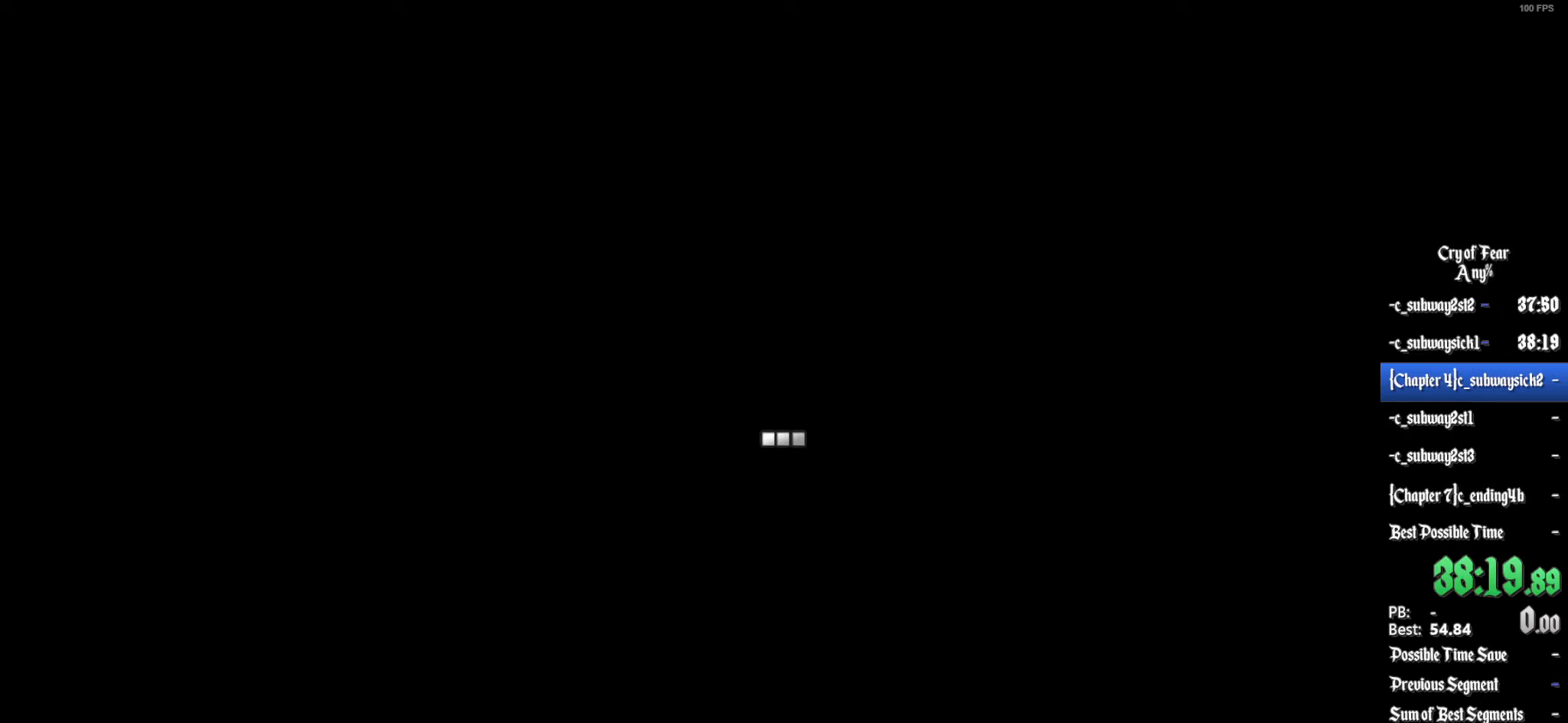
{"keys": [], "mouse": [], "events": []}
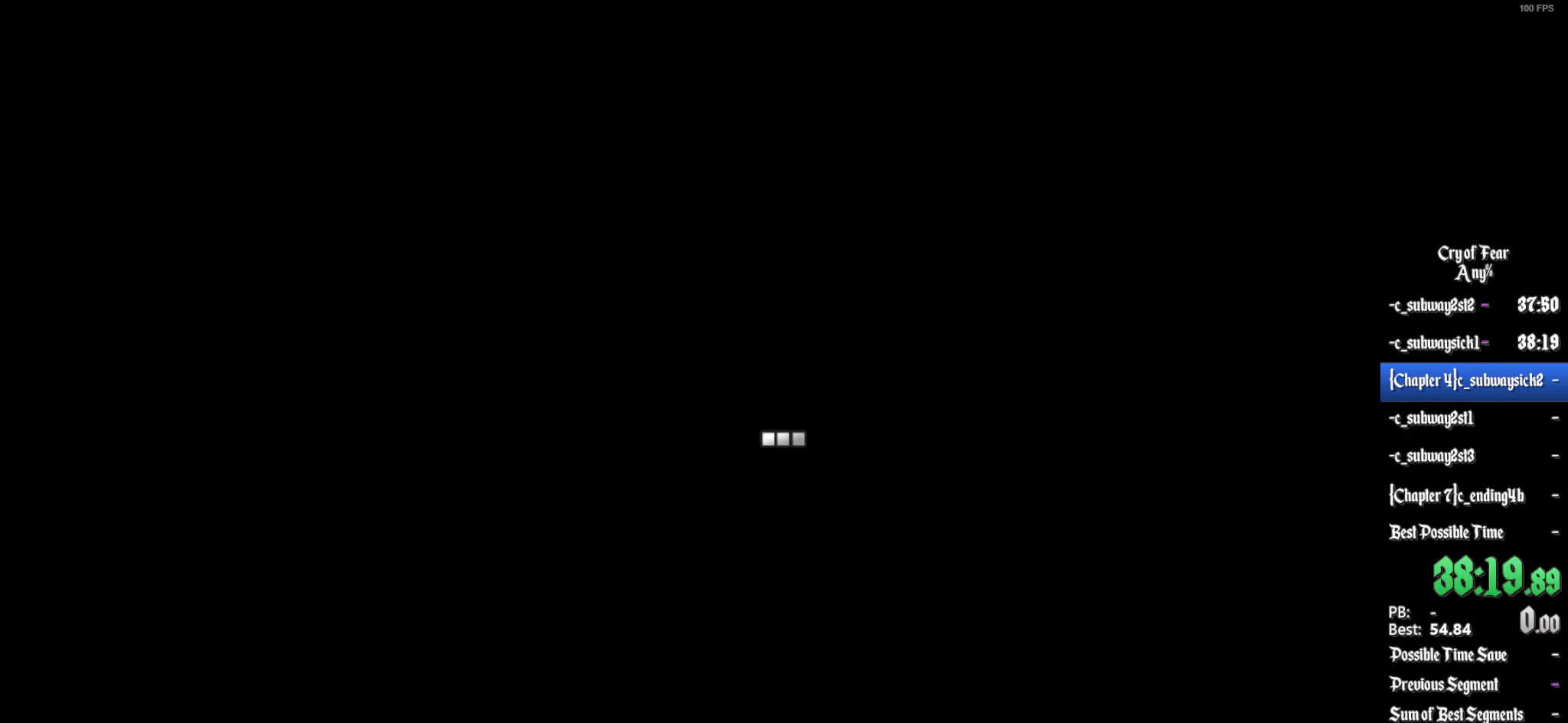
{"keys": [], "mouse": [], "events": []}
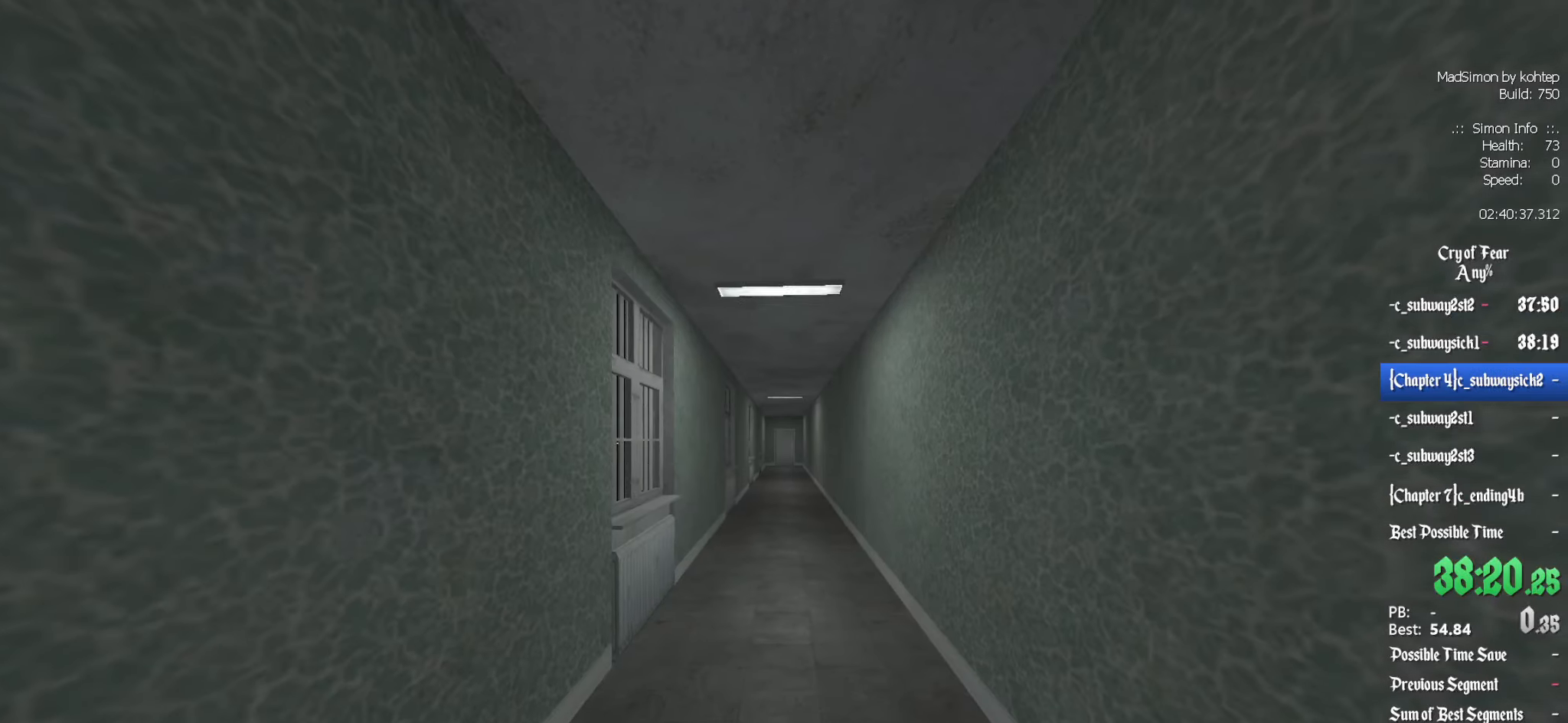
{"keys": ["ctrl"], "mouse": ["wheel_down"], "events": [[83, "z", "down"], [317, "alt", "down"], [367, "mouse_wheel_down", "down"], [500, "alt", "up"], [500, "ctrl", "down"], [500, "z", "up"]]}
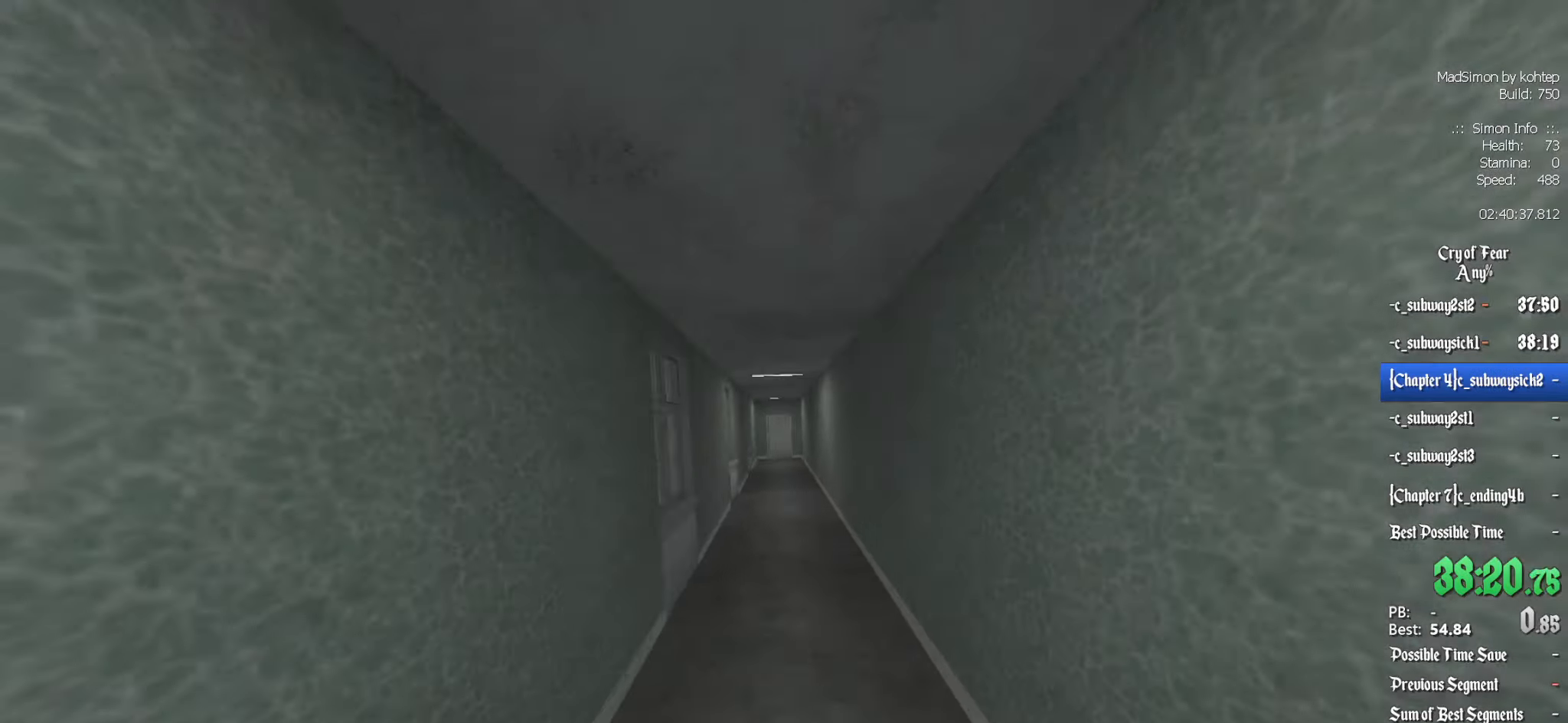
{"keys": ["ctrl", "q"], "mouse": [], "events": [[50, "mouse_wheel_down", "up"], [233, "d", "down"], [383, "d", "up"], [417, "q", "down"]]}
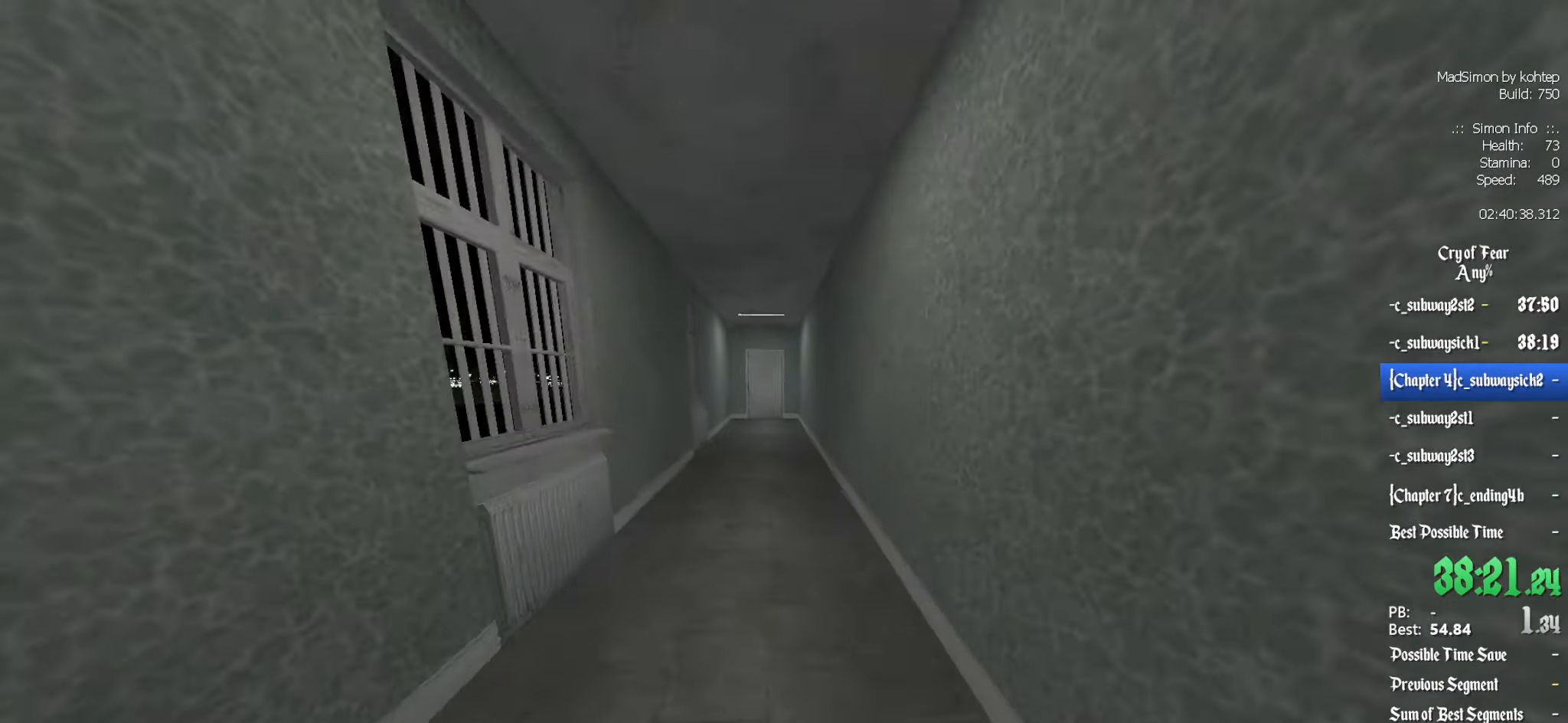
{"keys": ["ctrl", "q"], "mouse": [], "events": [[67, "mouse_wheel_up", "down"], [200, "q", "up"], [250, "d", "down"], [333, "mouse_wheel_up", "up"], [383, "d", "up"], [383, "q", "down"]]}
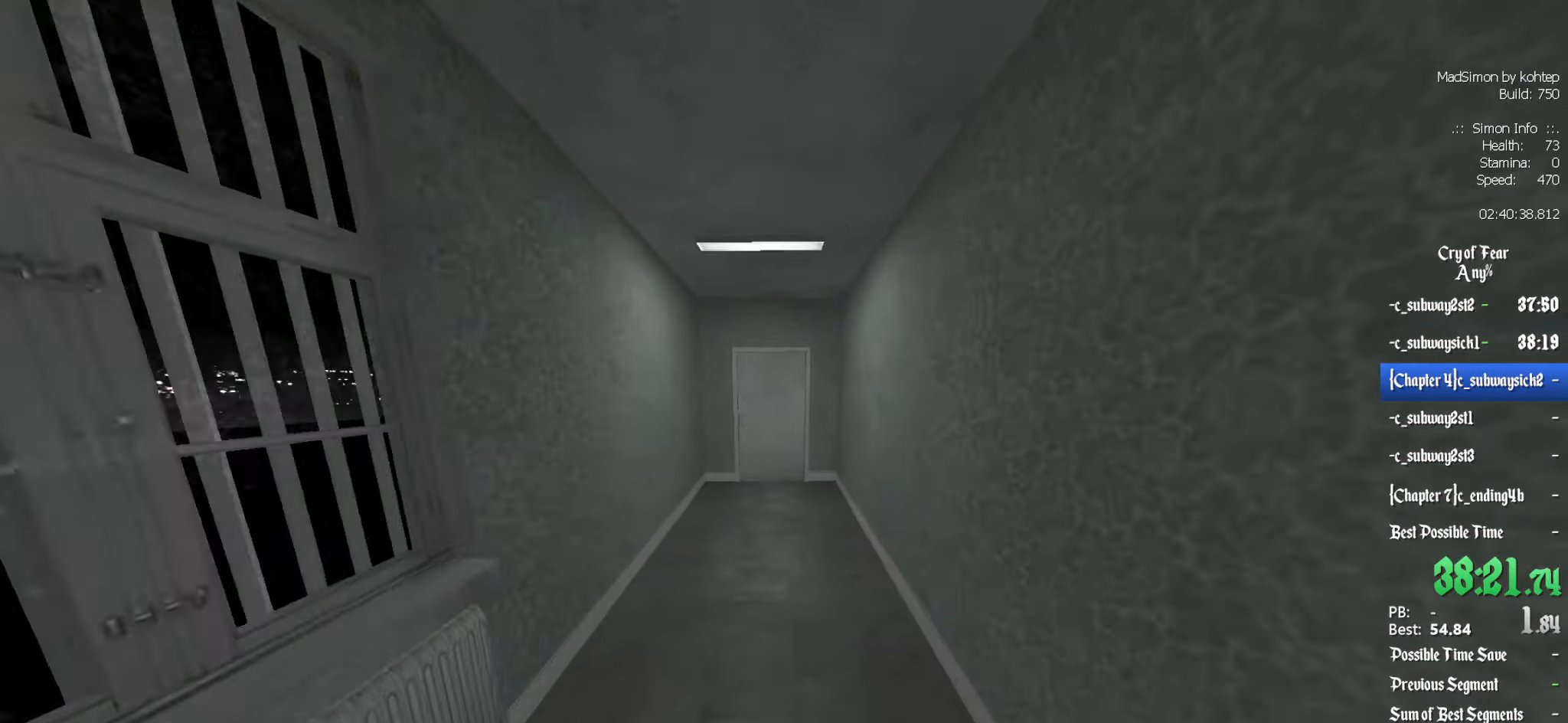
{"keys": ["ctrl", "e"], "mouse": [], "events": [[17, "q", "up"], [450, "e", "down"]]}
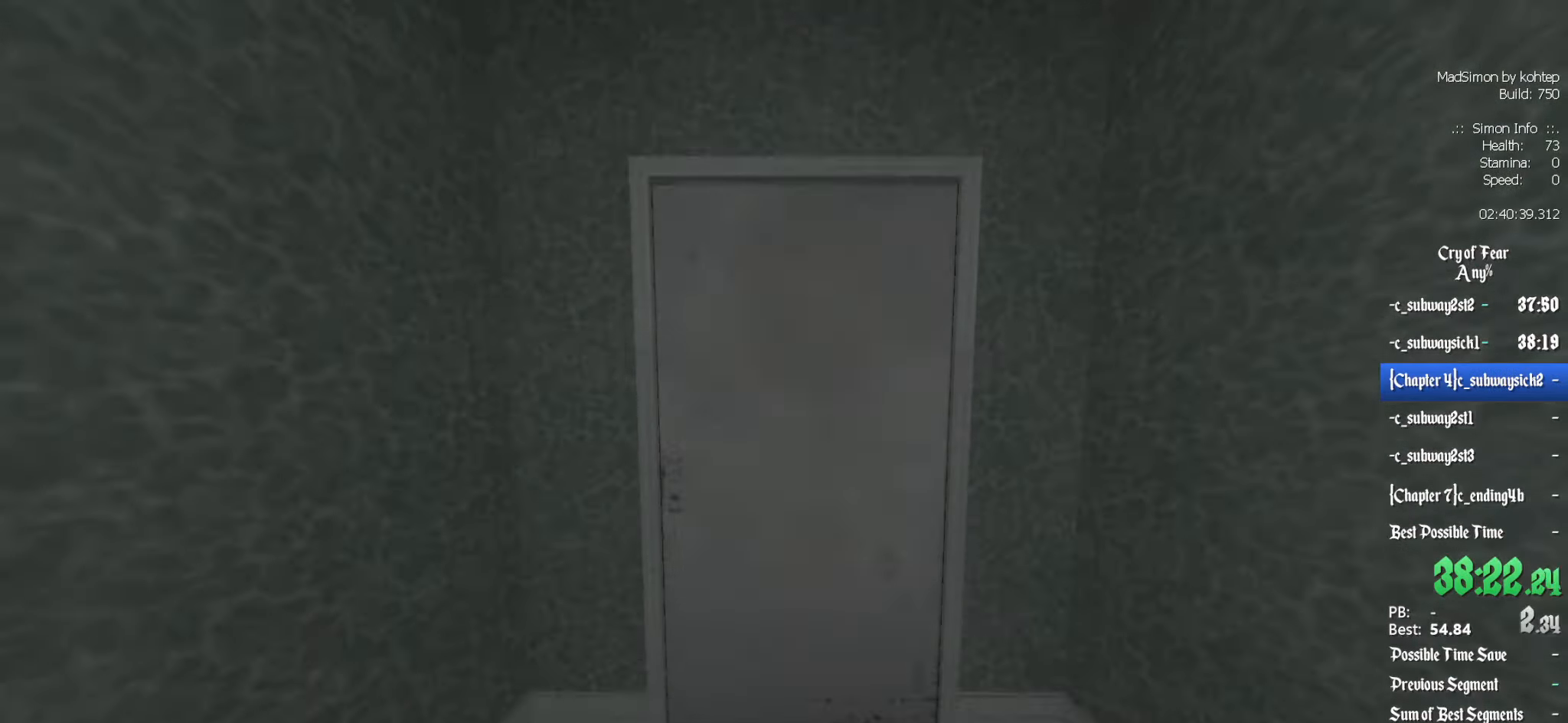
{"keys": [], "mouse": [], "events": [[33, "e", "up"], [83, "ctrl", "up"]]}
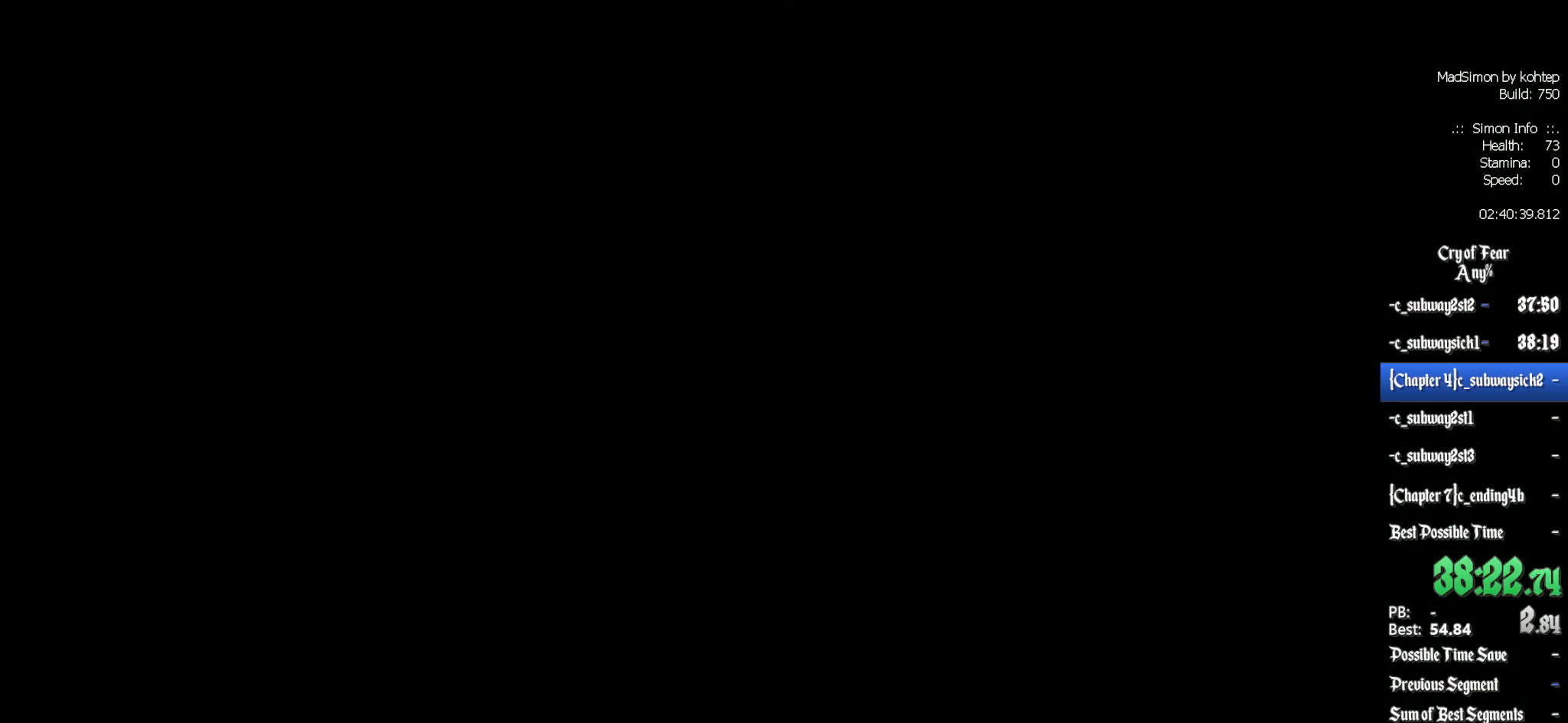
{"keys": [], "mouse": [], "events": []}
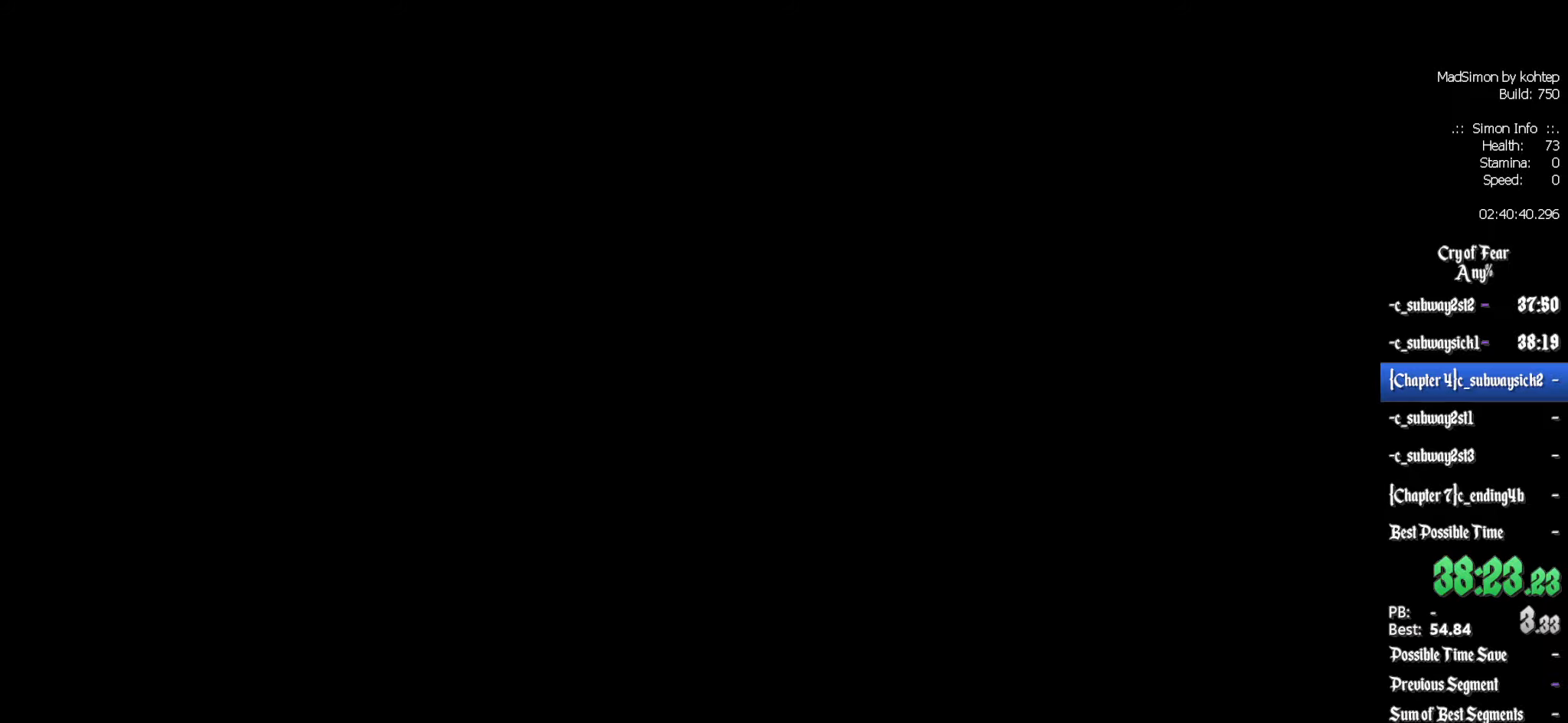
{"keys": [], "mouse": [], "events": []}
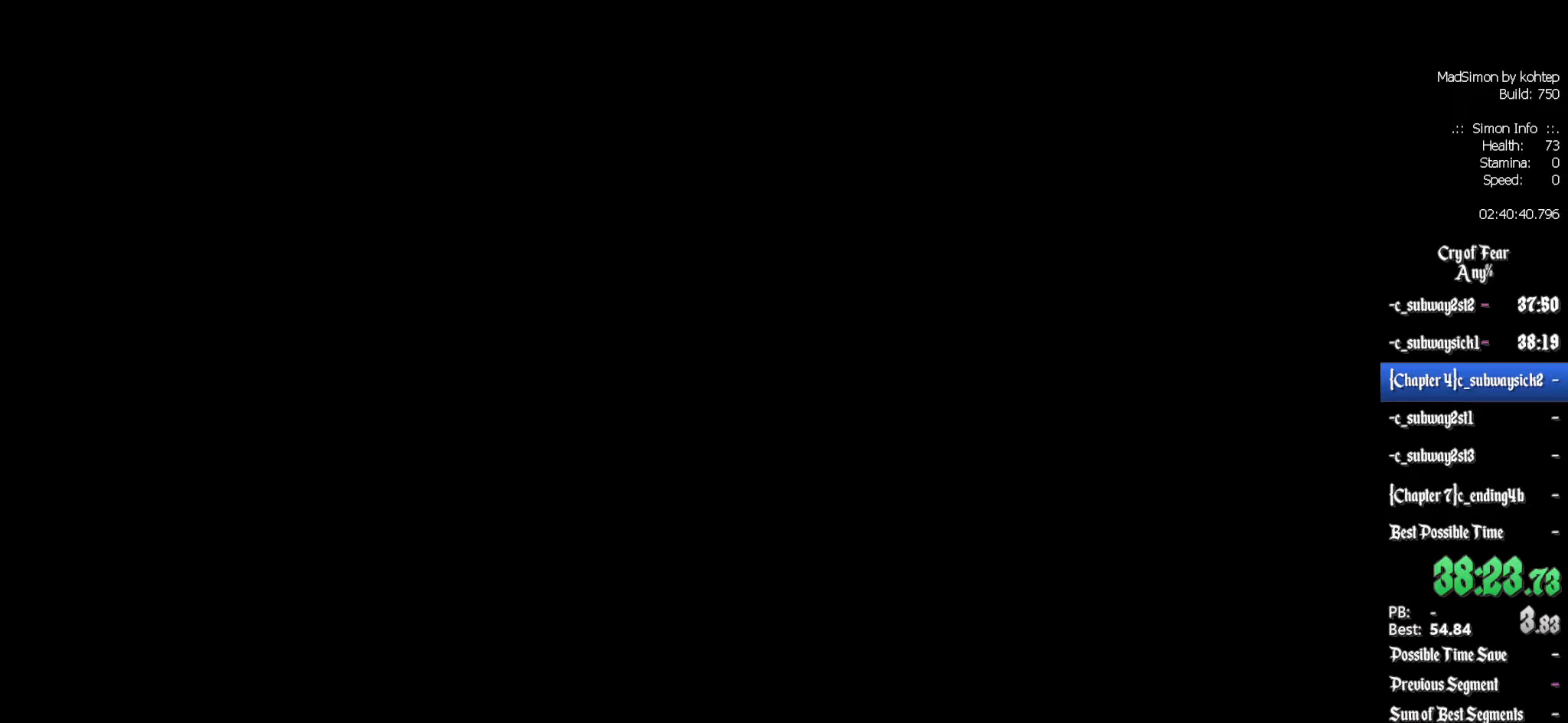
{"keys": [], "mouse": [], "events": []}
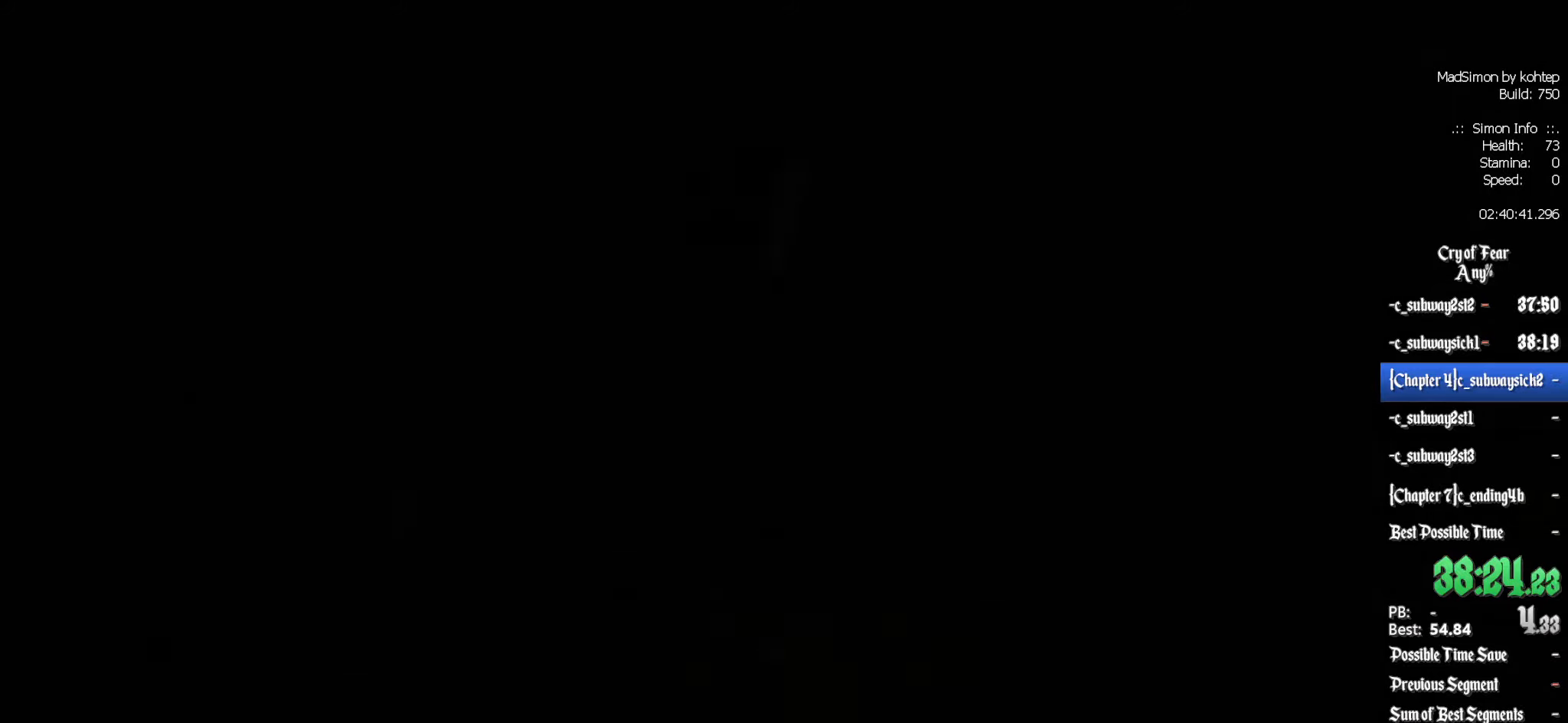
{"keys": ["z"], "mouse": [], "events": [[300, "z", "down"]]}
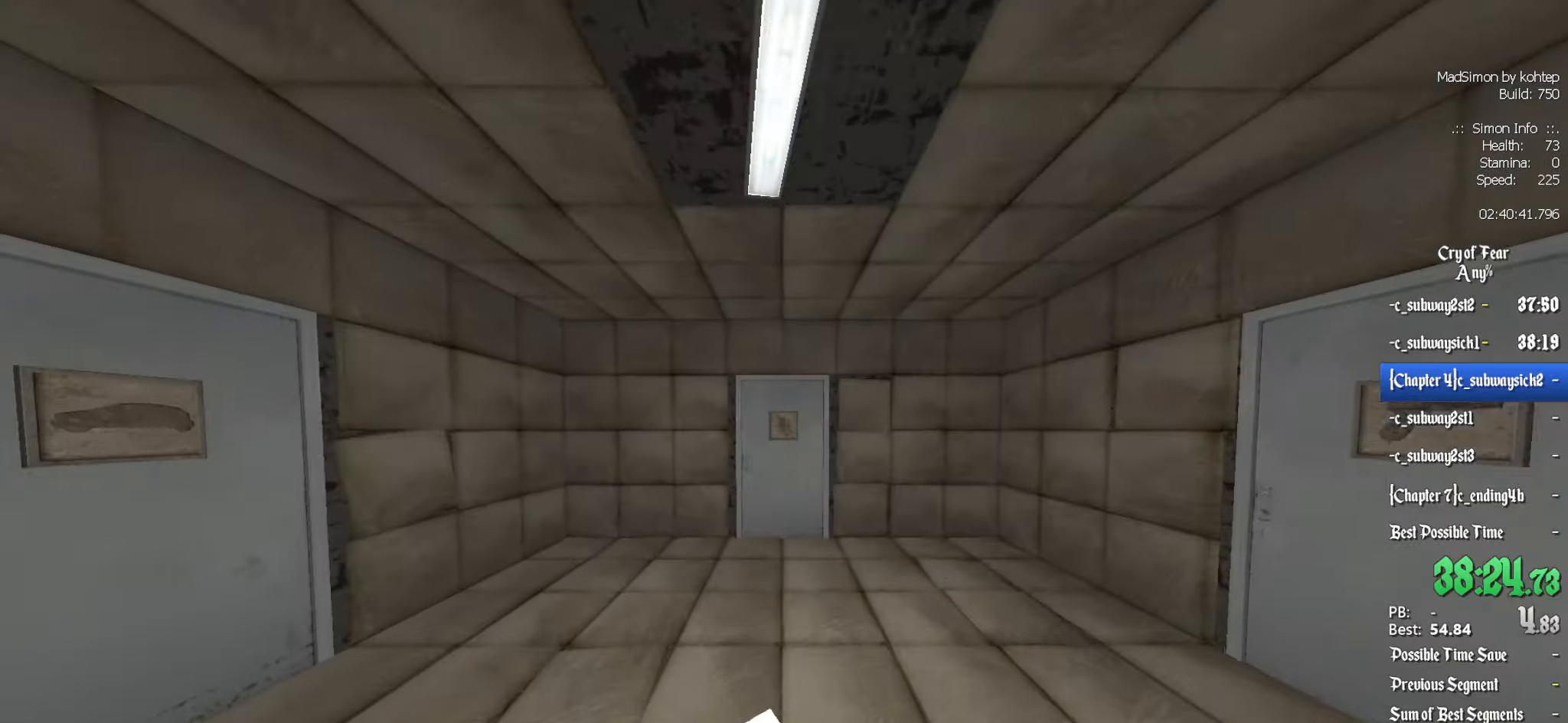
{"keys": ["q"], "mouse": [], "events": [[133, "z", "up"], [183, "q", "down"]]}
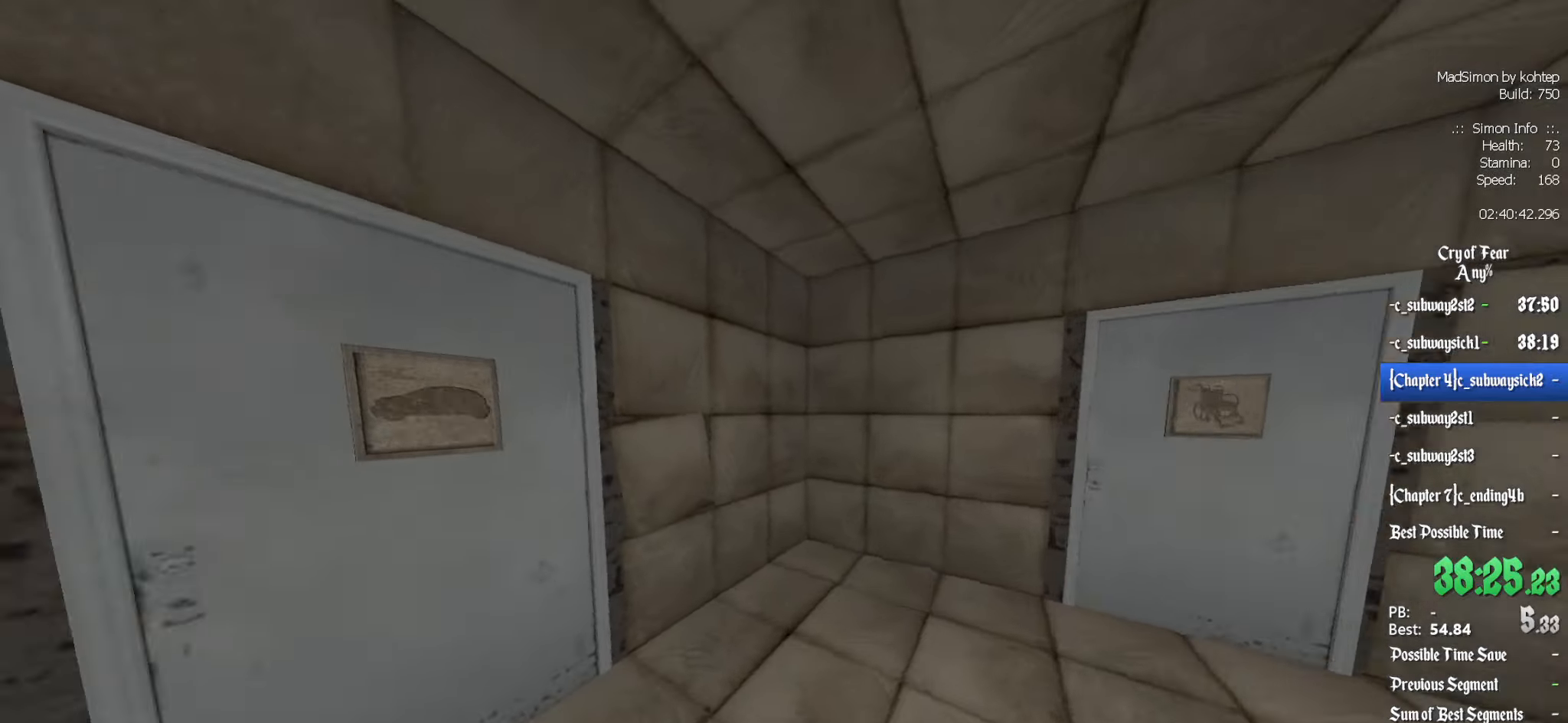
{"keys": [], "mouse": [], "events": [[150, "e", "down"], [150, "q", "up"], [250, "e", "up"]]}
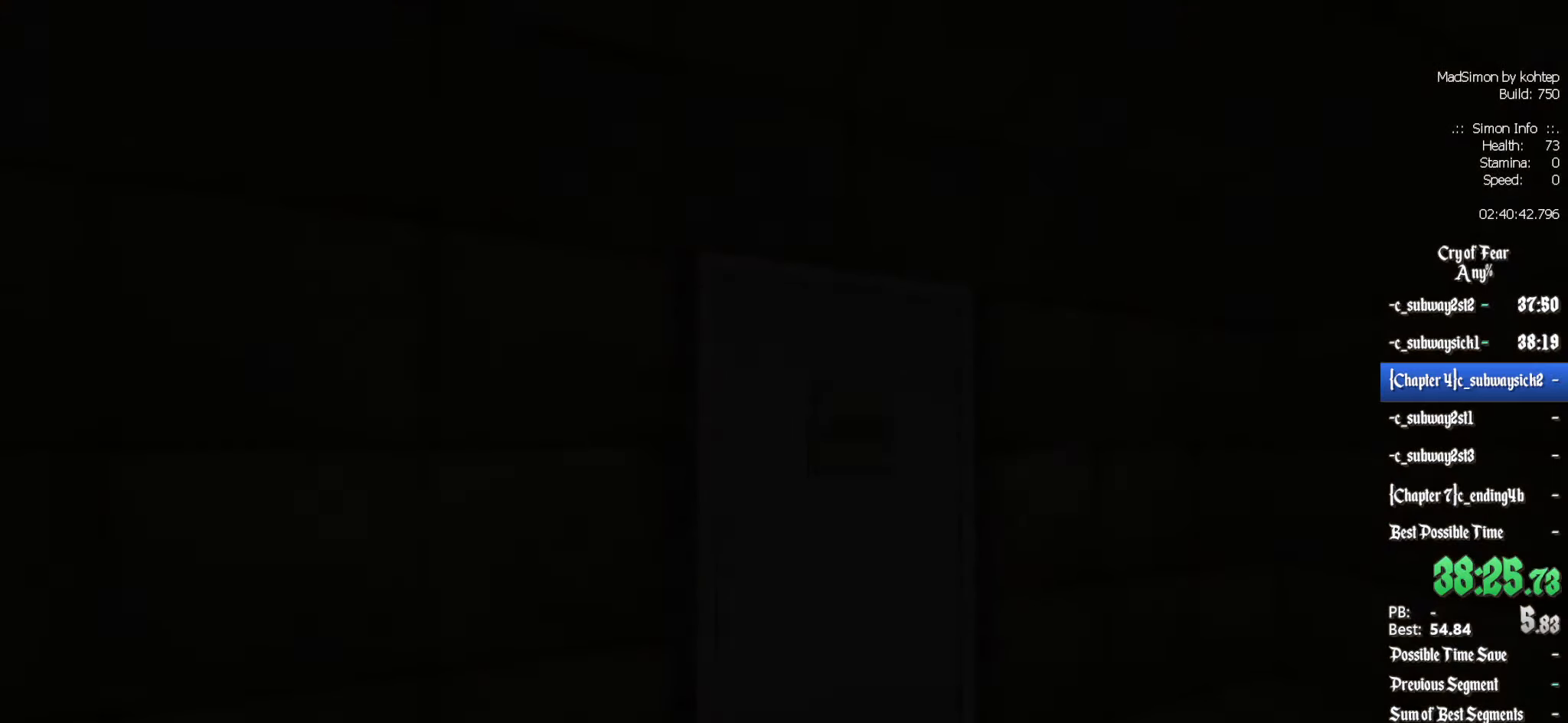
{"keys": [], "mouse": [], "events": []}
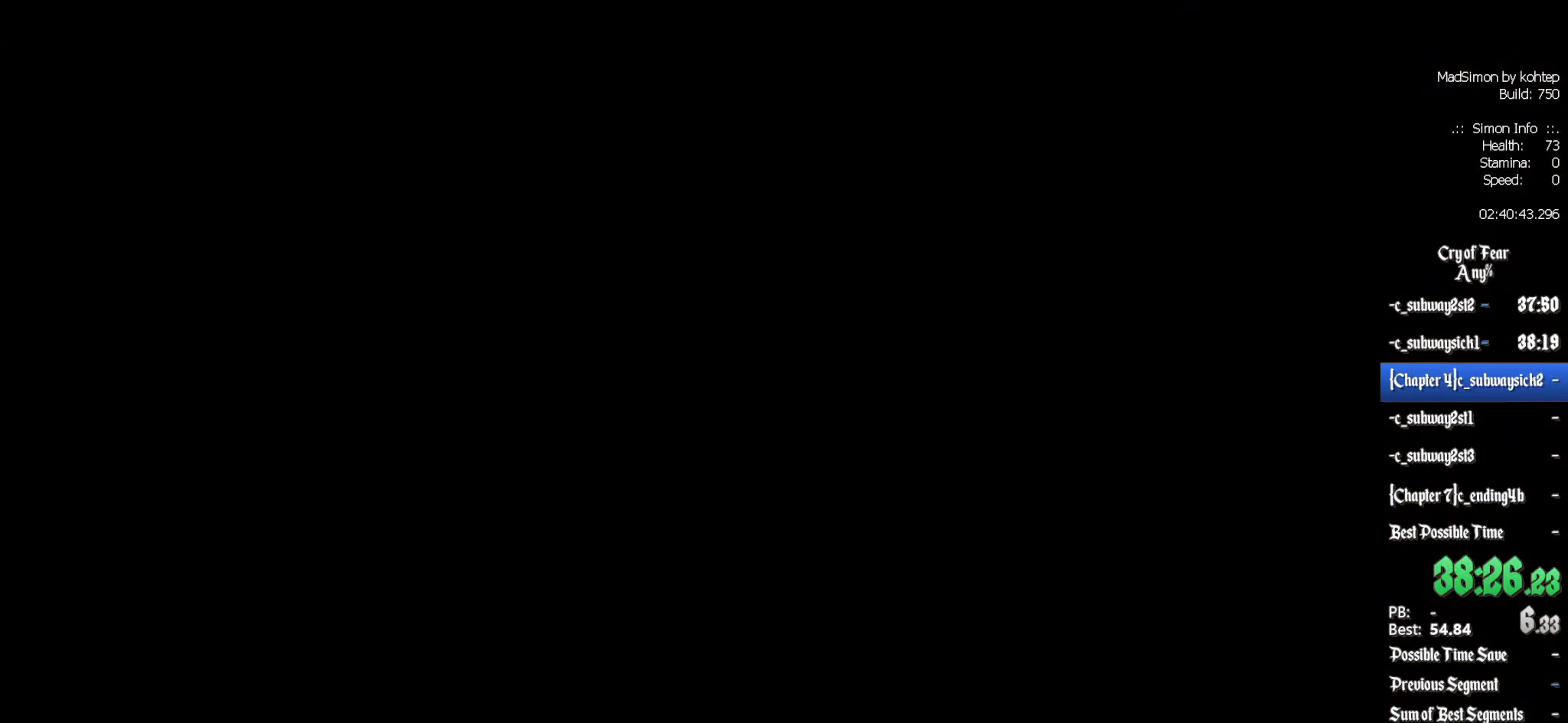
{"keys": ["d"], "mouse": [], "events": [[33, "d", "down"]]}